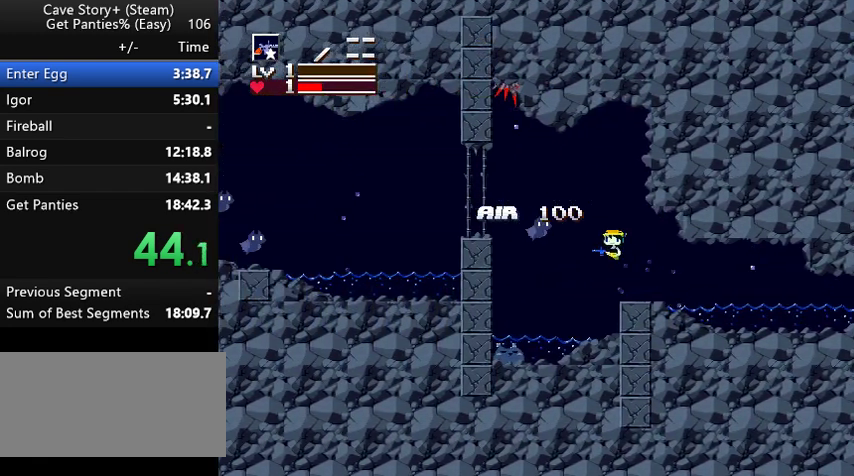
Gameplay with keyboard; each line is a JSON object with the keys held at the frame after it. "events" lists presses ("down") and releases ("up") of "a", "down", "left", "q", "right", "s", "up", "w", "x" and "z" between this image and that frame as [ms after this image, input, new state], when the widget could be followed in between. No other keys are recorded. Mouse input is not recorded.
{"keys": ["left"], "events": [[67, "x", "down"], [167, "x", "up"], [467, "z", "up"]]}
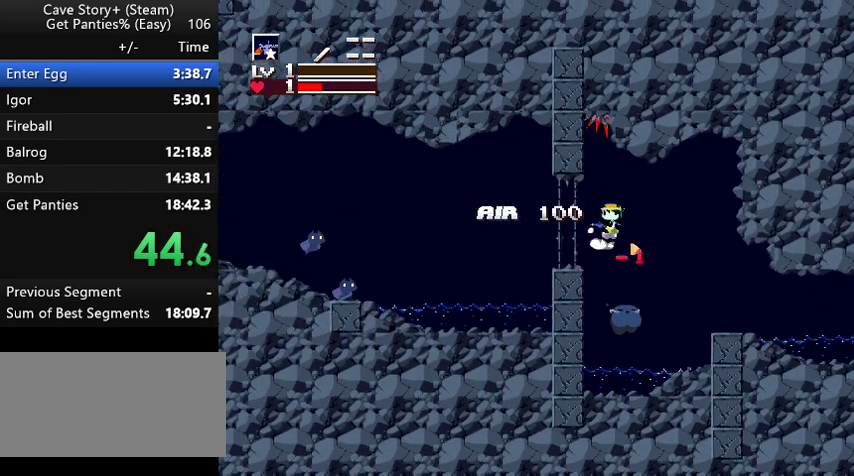
{"keys": ["left", "z"], "events": [[300, "z", "down"]]}
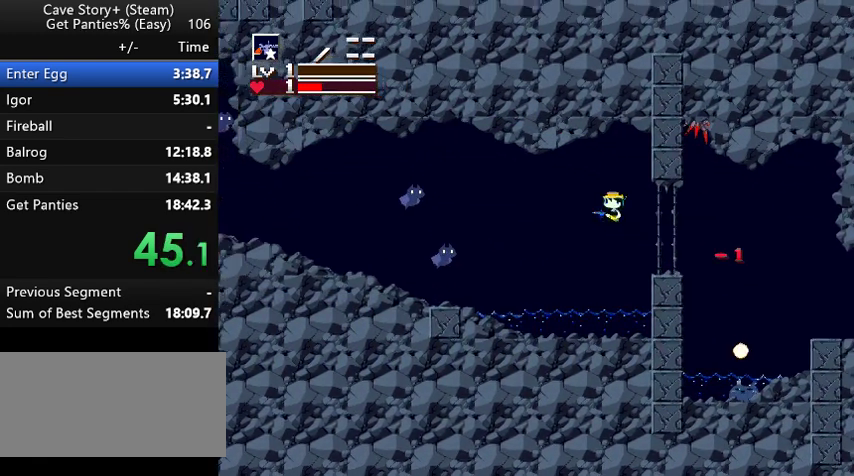
{"keys": ["left"], "events": [[333, "x", "down"], [433, "x", "up"], [433, "z", "up"]]}
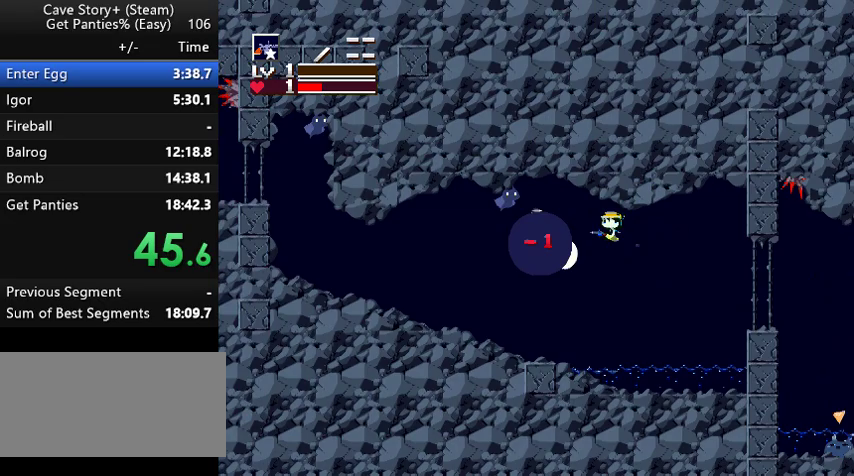
{"keys": ["left", "up", "z"], "events": [[467, "up", "down"], [467, "z", "down"]]}
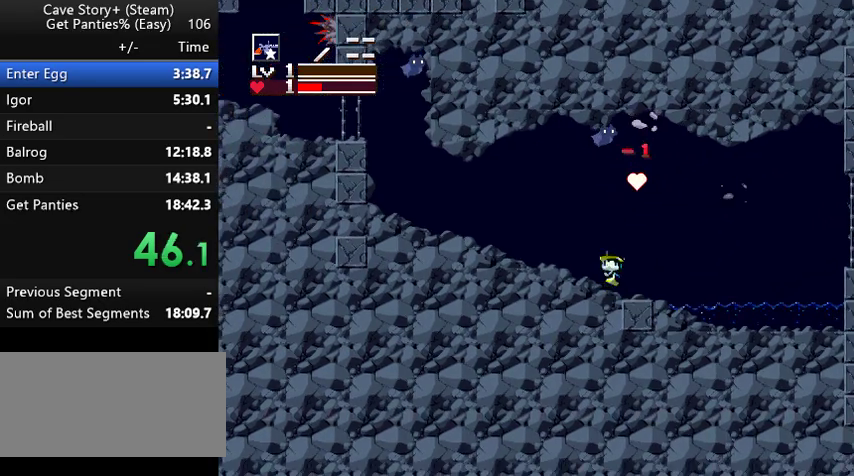
{"keys": ["left"], "events": [[167, "x", "down"], [267, "x", "up"], [400, "up", "up"], [400, "z", "up"]]}
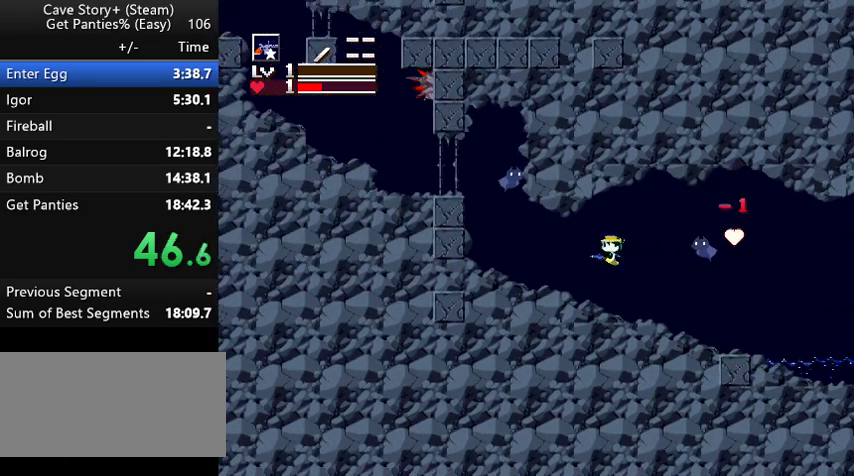
{"keys": ["left", "x", "z"], "events": [[267, "z", "down"], [433, "x", "down"]]}
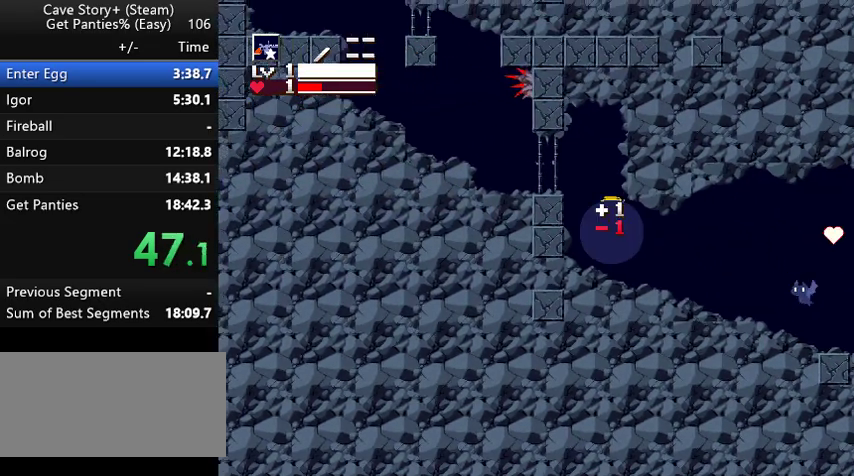
{"keys": ["left"], "events": [[100, "x", "up"], [367, "z", "up"]]}
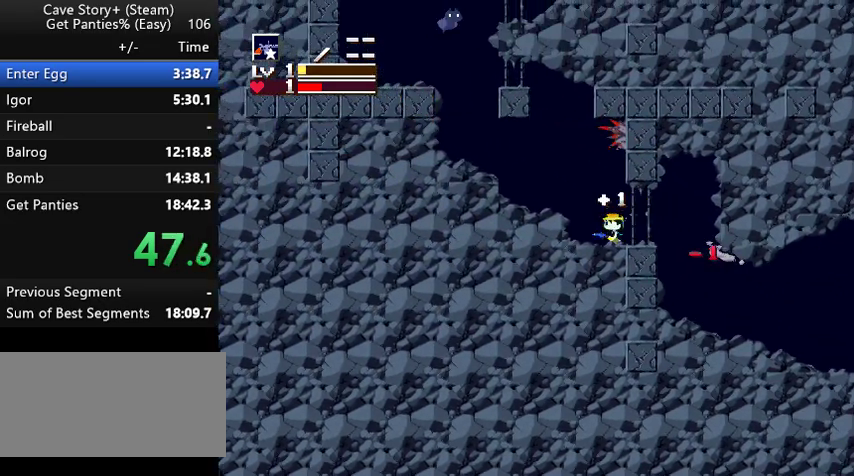
{"keys": ["left", "up"], "events": [[133, "z", "down"], [367, "z", "up"], [467, "up", "down"]]}
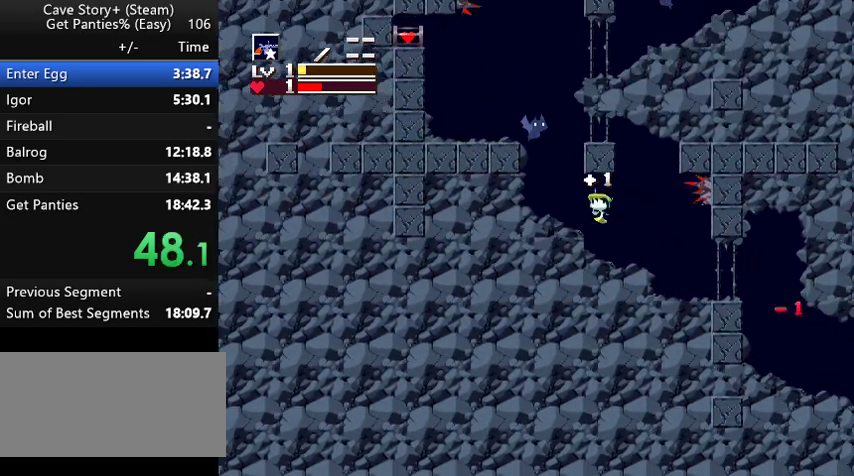
{"keys": ["up", "x", "z"], "events": [[267, "left", "up"], [267, "z", "down"], [333, "x", "down"]]}
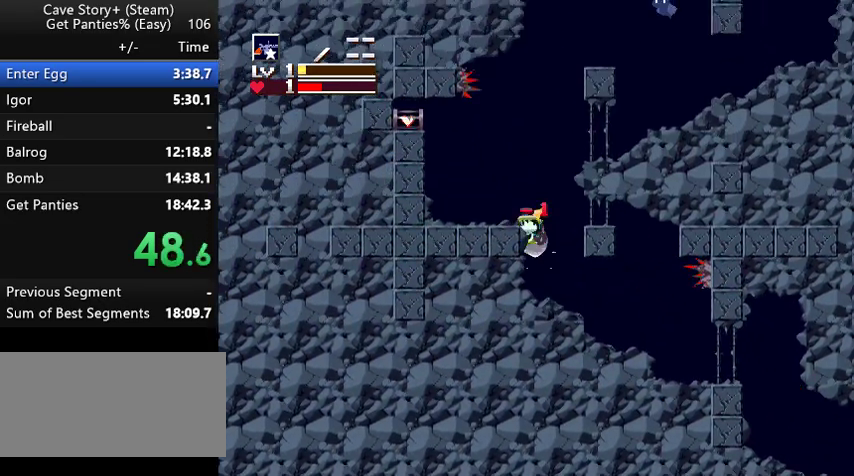
{"keys": ["left", "z"], "events": [[67, "left", "down"], [67, "up", "up"], [100, "x", "up"], [100, "z", "up"], [367, "z", "down"]]}
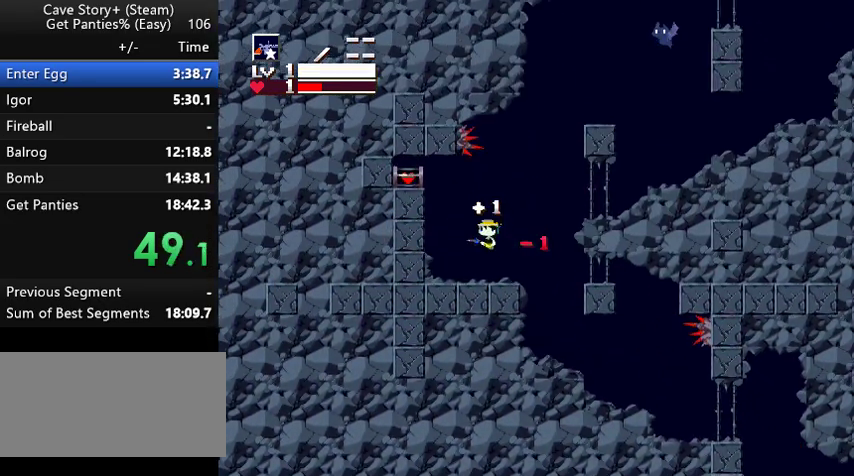
{"keys": [], "events": [[467, "left", "up"], [467, "z", "up"]]}
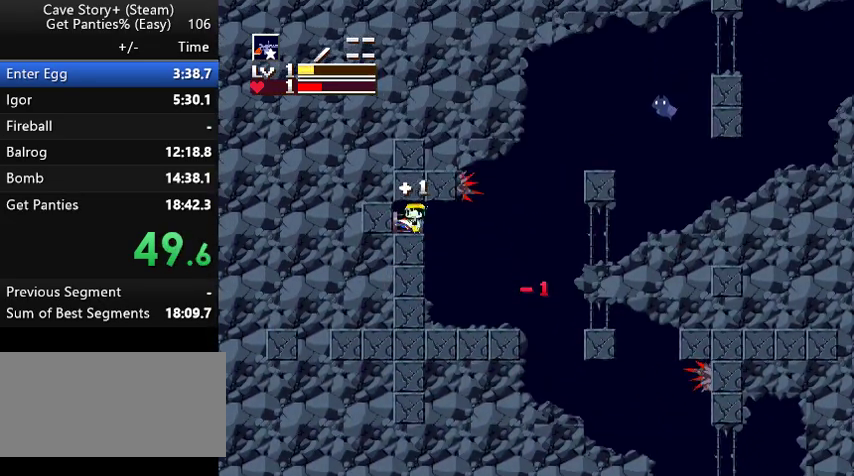
{"keys": ["down", "z"], "events": [[33, "down", "down"], [33, "z", "down"]]}
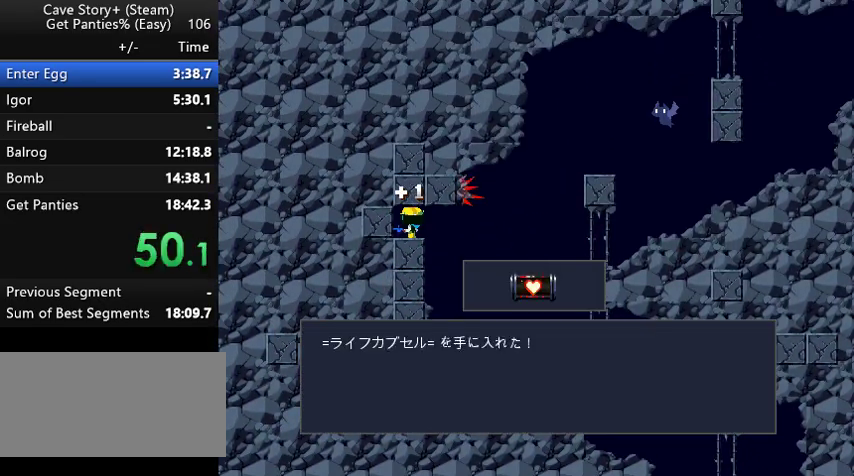
{"keys": ["down", "z"], "events": []}
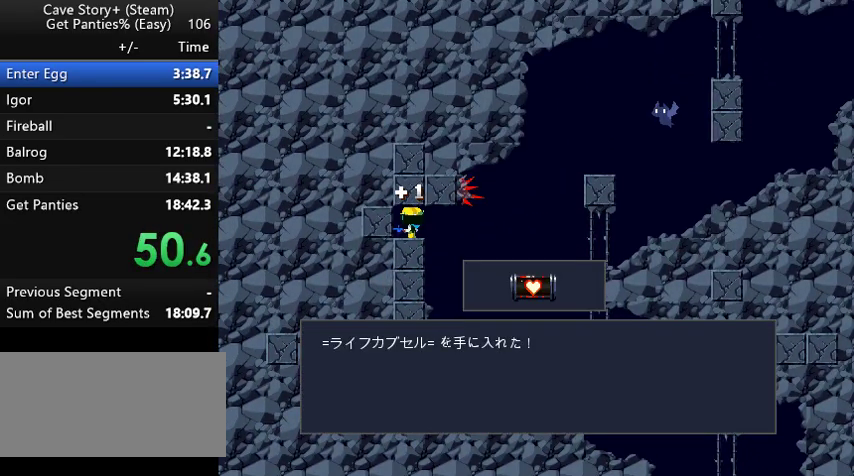
{"keys": ["x", "z"], "events": [[167, "x", "down"], [267, "z", "up"], [300, "down", "up"], [300, "z", "down"], [367, "x", "up"], [400, "x", "down"], [433, "z", "up"], [467, "z", "down"]]}
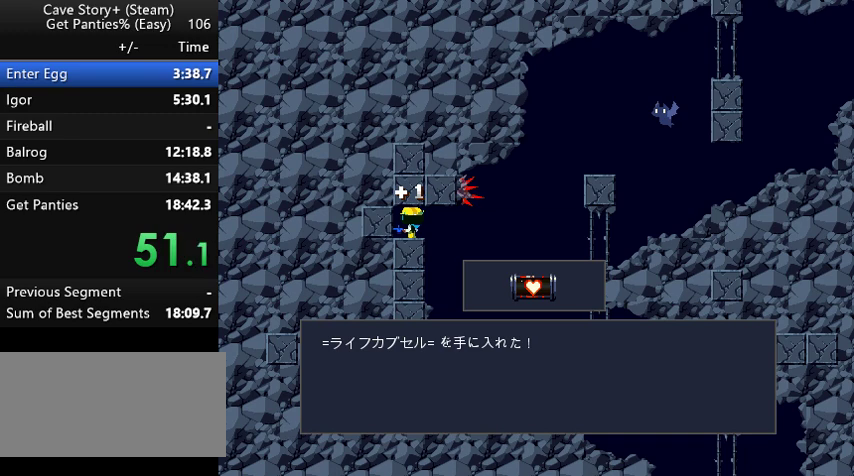
{"keys": ["x", "z"], "events": [[33, "x", "up"], [67, "x", "down"], [67, "z", "up"], [167, "z", "down"], [233, "x", "up"], [267, "x", "down"], [267, "z", "up"], [367, "x", "up"], [367, "z", "down"], [467, "x", "down"], [467, "z", "up"], [500, "z", "down"]]}
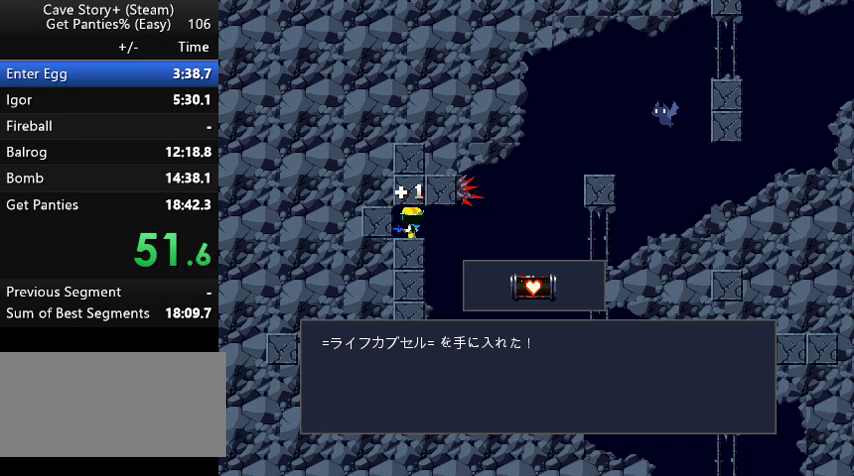
{"keys": ["x"], "events": [[67, "x", "up"], [100, "x", "down"], [167, "z", "up"], [200, "x", "up"], [200, "z", "down"], [267, "x", "down"], [267, "z", "up"], [333, "z", "down"], [367, "x", "up"], [433, "x", "down"], [467, "z", "up"]]}
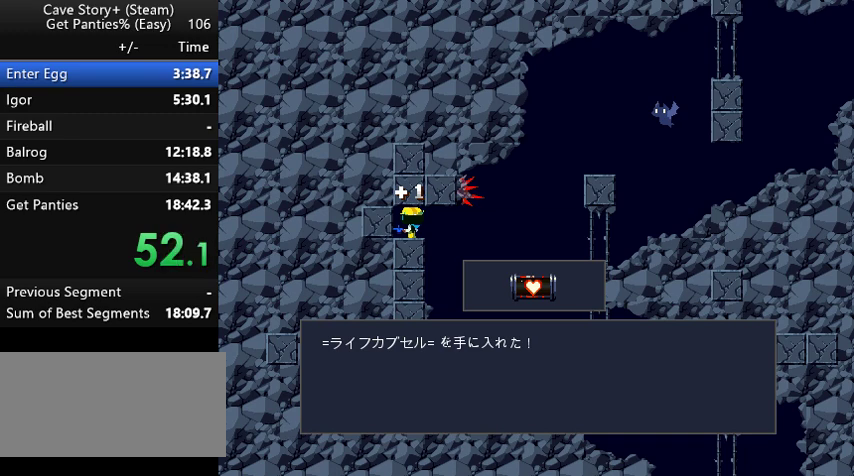
{"keys": ["x", "z"], "events": [[33, "x", "up"], [33, "z", "down"], [133, "x", "down"], [133, "z", "up"], [167, "z", "down"], [200, "x", "up"], [267, "x", "down"], [300, "z", "up"], [367, "x", "up"], [367, "z", "down"], [467, "x", "down"]]}
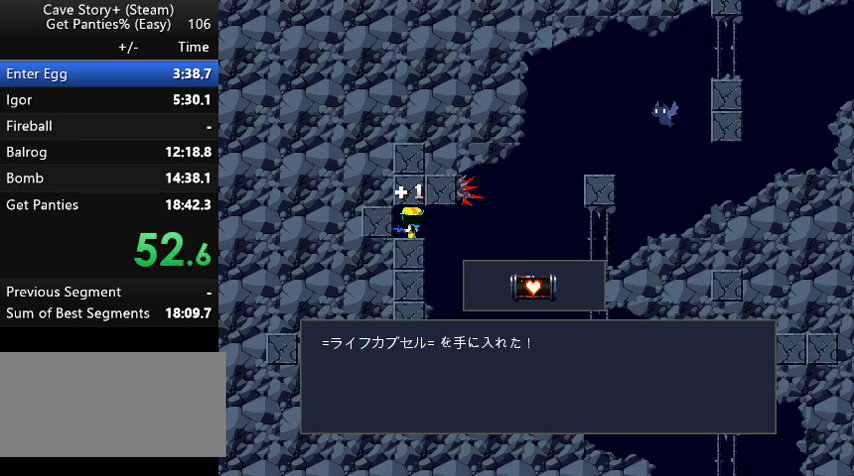
{"keys": [], "events": [[33, "x", "up"], [67, "x", "down"], [167, "x", "up"], [233, "x", "down"], [333, "x", "up"], [367, "x", "down"], [367, "z", "up"], [433, "z", "down"], [500, "x", "up"], [500, "z", "up"]]}
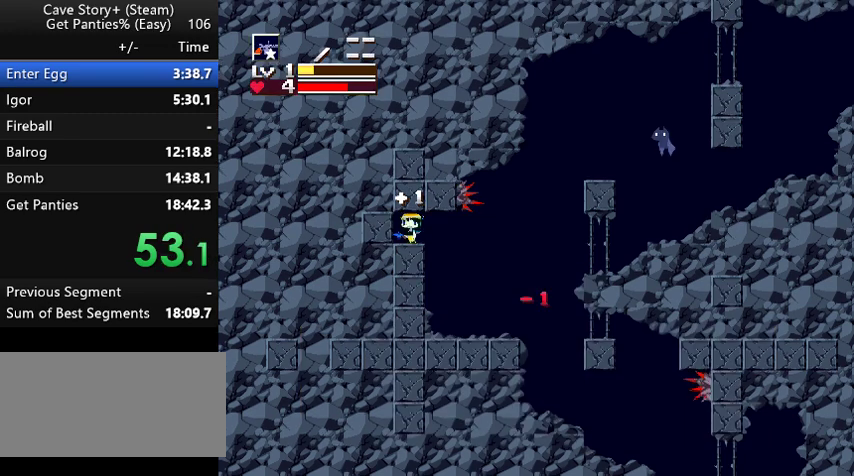
{"keys": ["right"], "events": [[33, "right", "down"]]}
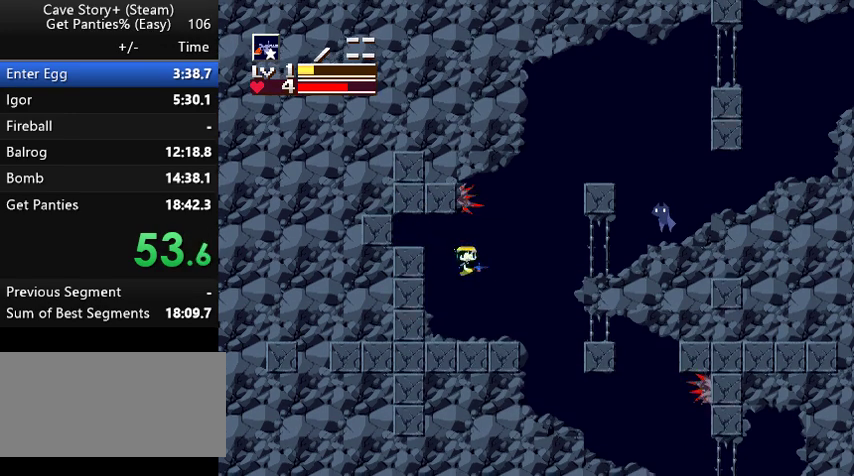
{"keys": ["right"], "events": [[233, "z", "down"], [467, "z", "up"]]}
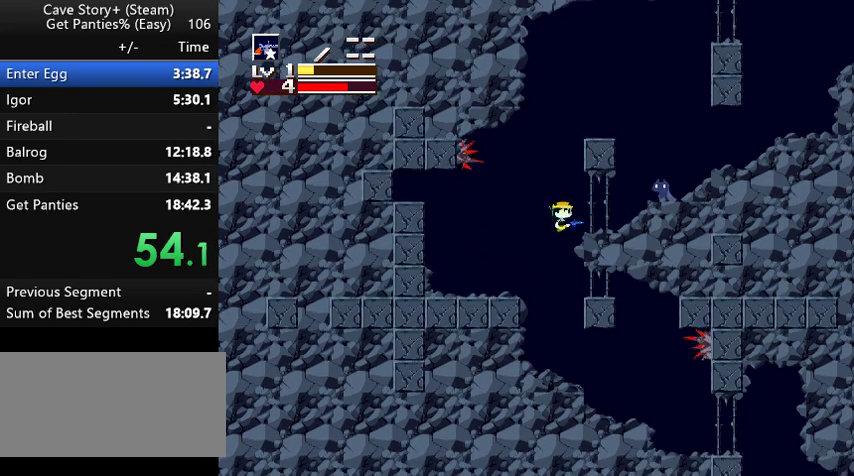
{"keys": ["right"], "events": [[233, "z", "down"], [333, "x", "down"], [467, "x", "up"], [500, "z", "up"]]}
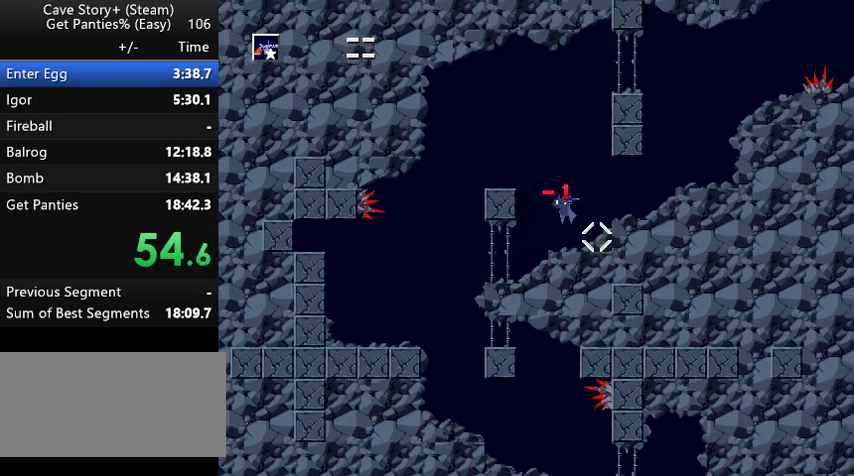
{"keys": ["right", "z"], "events": [[467, "z", "down"]]}
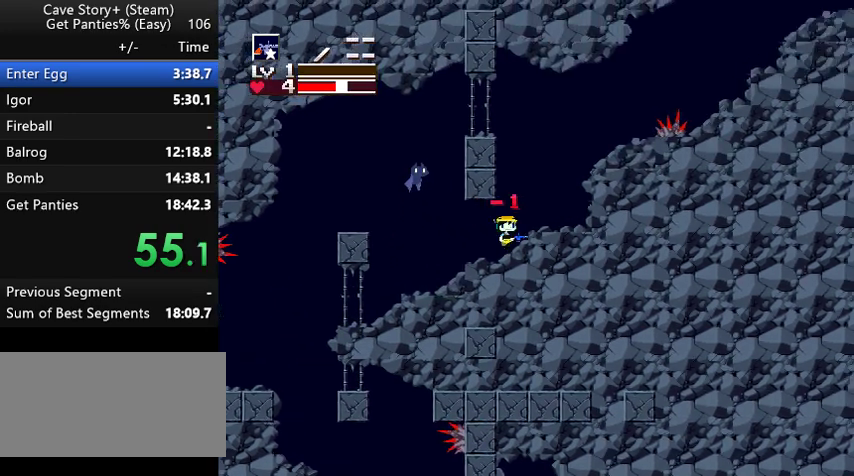
{"keys": ["right"], "events": [[433, "z", "up"]]}
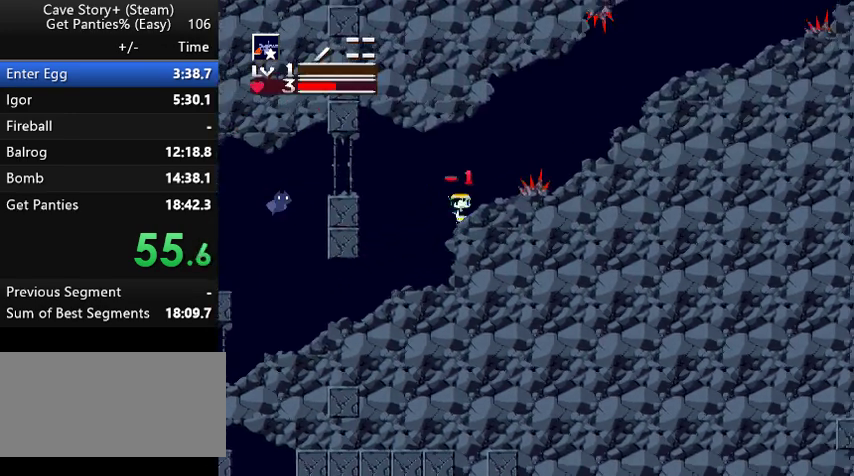
{"keys": ["right", "z"], "events": [[67, "z", "down"]]}
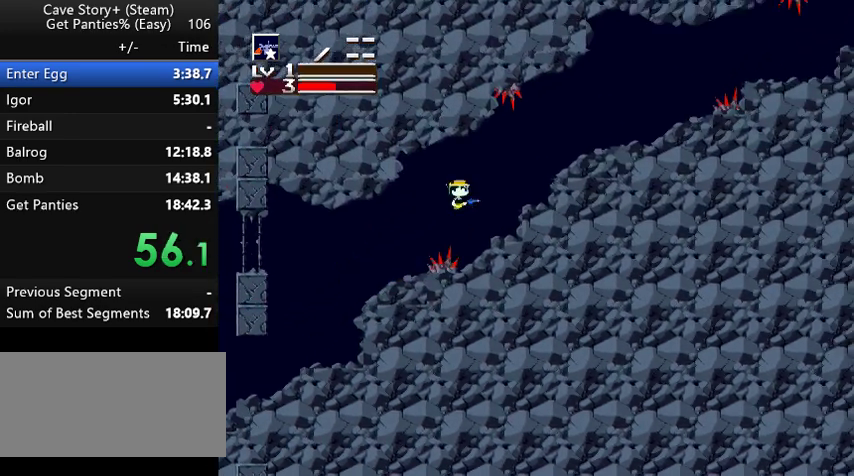
{"keys": ["right", "z"], "events": [[200, "z", "up"], [367, "z", "down"]]}
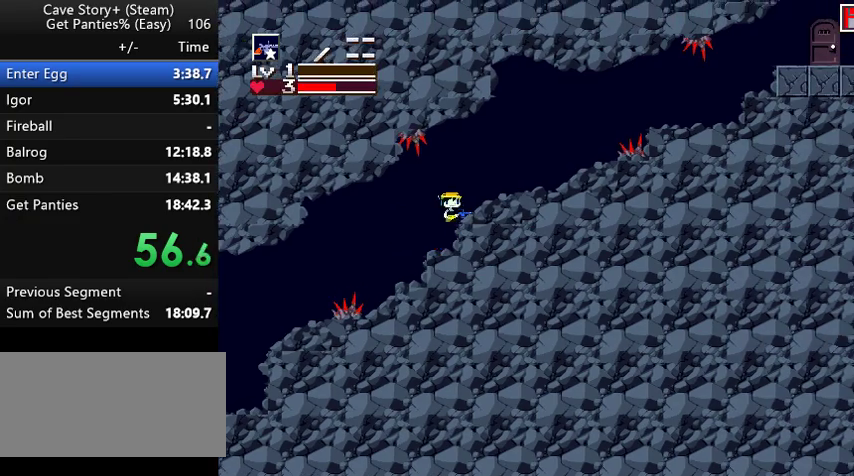
{"keys": ["right"], "events": [[167, "z", "up"]]}
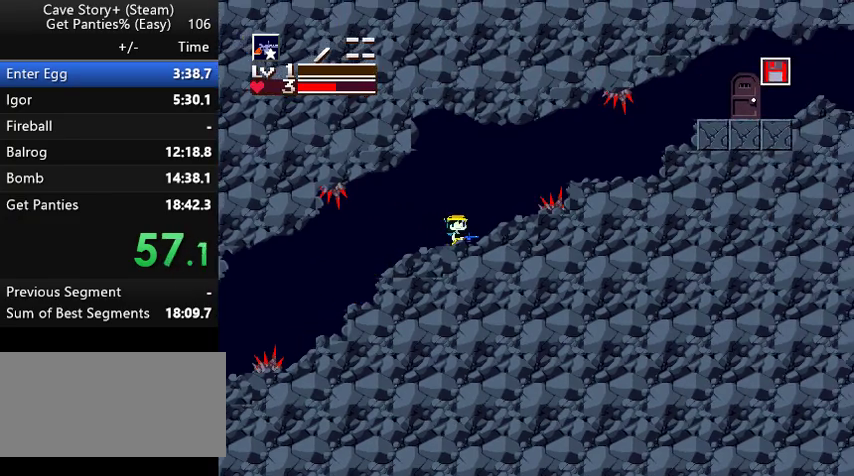
{"keys": ["down", "right"], "events": [[67, "z", "down"], [167, "down", "down"], [433, "x", "down"], [467, "z", "up"], [500, "x", "up"]]}
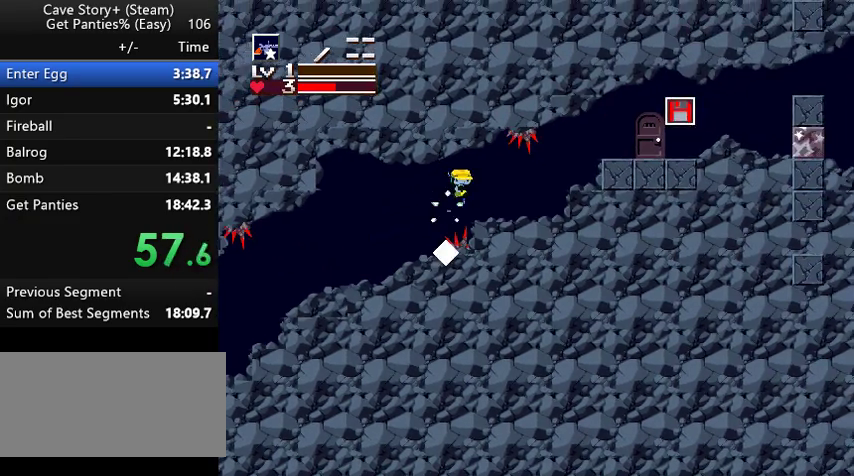
{"keys": ["right", "z"], "events": [[67, "down", "up"], [367, "z", "down"]]}
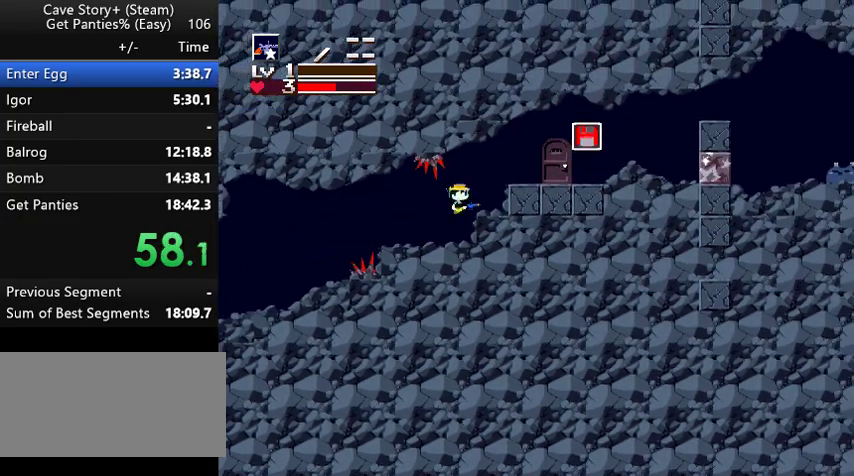
{"keys": ["right", "z"], "events": []}
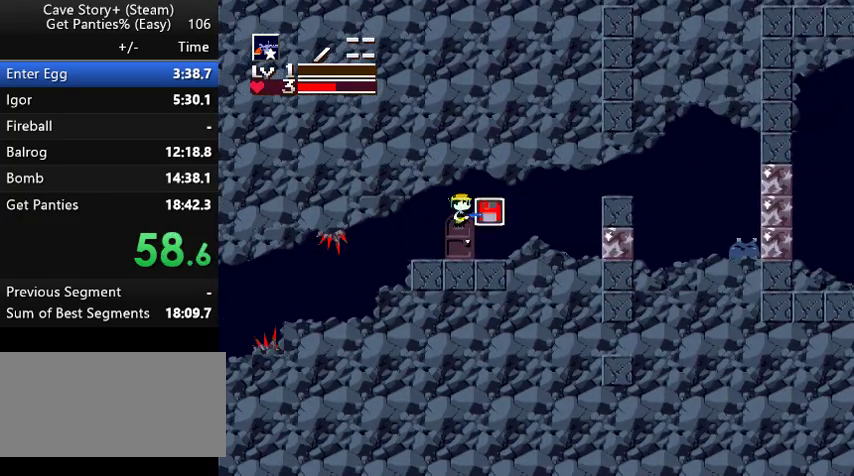
{"keys": ["right"], "events": [[67, "z", "up"], [267, "x", "down"], [333, "x", "up"], [367, "x", "down"], [433, "x", "up"], [467, "x", "down"], [500, "x", "up"]]}
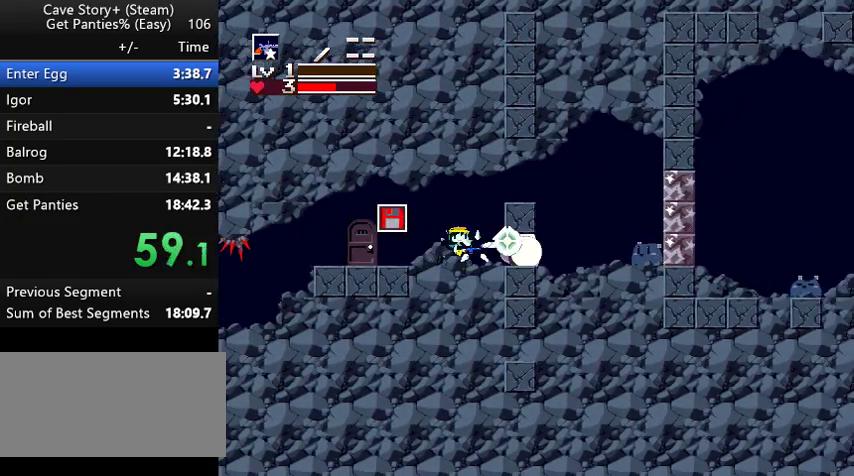
{"keys": ["right"], "events": [[67, "x", "down"], [100, "x", "up"], [167, "x", "down"], [200, "x", "up"], [233, "x", "down"], [267, "x", "up"], [333, "x", "down"], [367, "x", "up"], [433, "x", "down"], [467, "x", "up"]]}